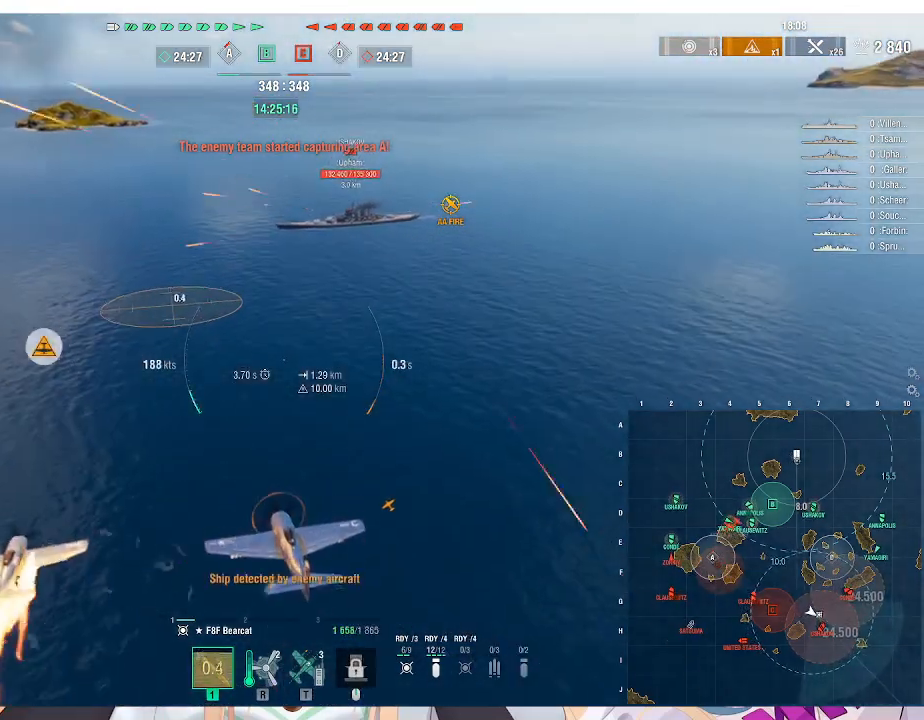
Gameplay with keyboard and mouse; each line is a JSON object with the keys and mouse buttons held at the frame after it. "events" lists presses ("down") and releases ("up") of ".", "/", "0", "1", "2", "3", "4", "5", "6", "7", "8", "9", "a", "alt_l", "alt_r", "b", "backslash", "backspace", "c", "caps_lock", "comma", "ctrl_l", "ctrl_r", "d", "e", "equals", "escape", "f", "f1", "f10", "f11", "f12", "f2", "f3", "f4", "f5", "f6", "f7", "f8", "f9", "g", "h", "i", "j", "k", "l", "lbracket", "m", "minus", "n", "o", "p", "q", "quote", "r", "rbracket", "return", "s", "semicolon", "shift_l", "shift_r", "space", "super", "t", "tab", "tilde", "u", "v", "w", "x", "y", "z", "mouse_left", "mouse_wheel", "mouse_right", "mouse_mb4" and "mouse_mb5" between this image and that frame as [ms after this image, input, new state], when the widget could be followed in between. "mouse_left", "mouse_wheel", "mouse_right", "mouse_mb4", "mouse_mb5" = the "left", "wheel", "right", "mb4", "mb5" buttons of the "mouse" list. No other keys are recorded. "wheel" means that the mouse wheel is clicked or scrolled. Not read: mouse_move.
{"keys": [], "mouse": [], "events": []}
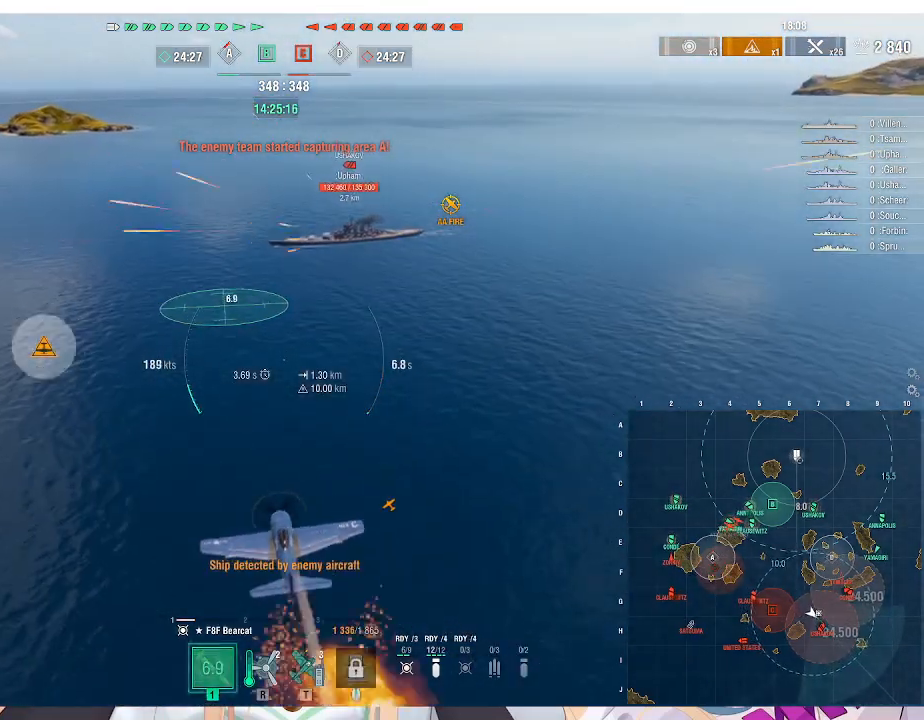
{"keys": [], "mouse": [], "events": []}
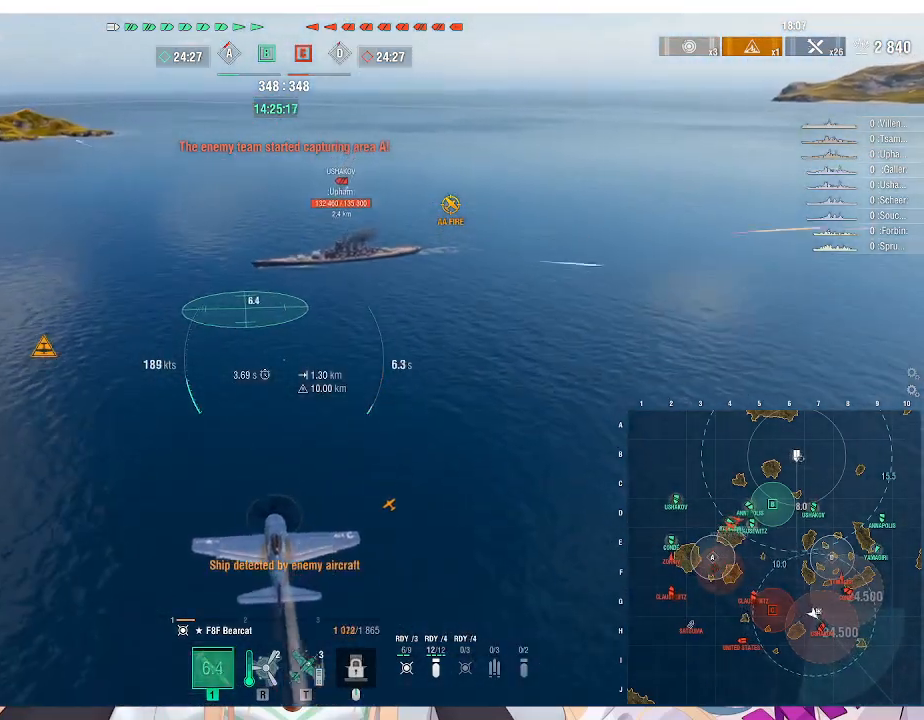
{"keys": [], "mouse": [], "events": []}
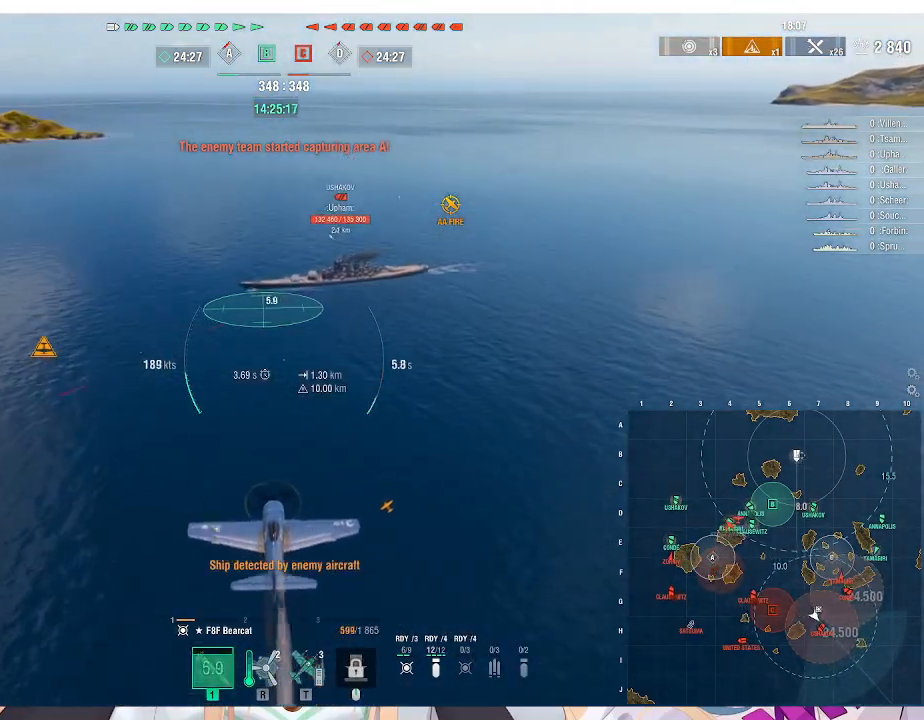
{"keys": [], "mouse": [], "events": [[400, "mouse_left", "down"], [500, "mouse_left", "up"]]}
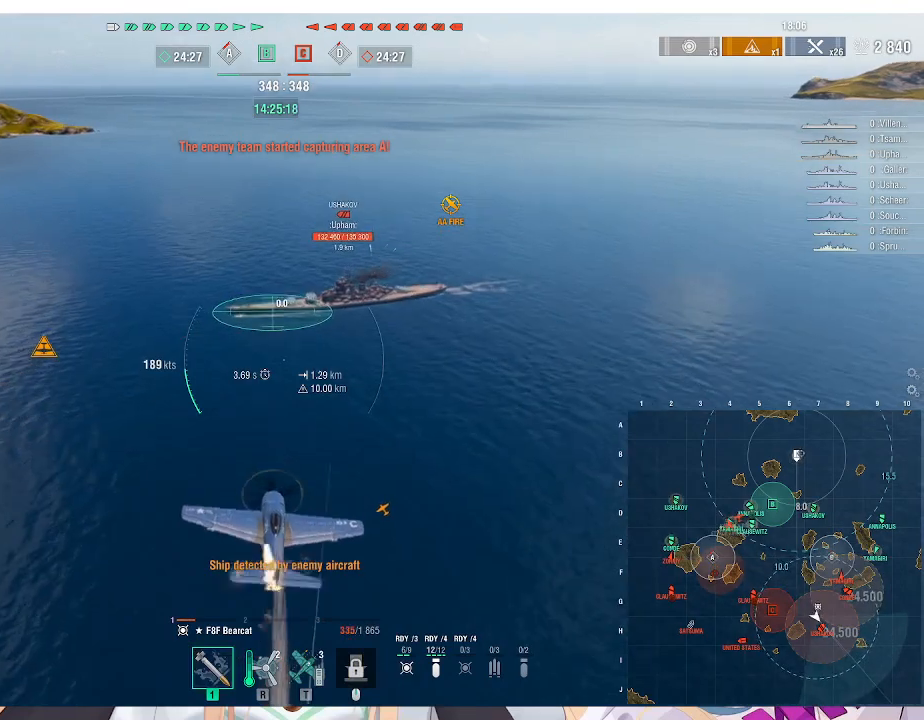
{"keys": [], "mouse": ["left"], "events": [[33, "mouse_left", "down"], [133, "mouse_left", "up"], [200, "mouse_left", "down"], [267, "mouse_left", "up"], [333, "mouse_left", "down"]]}
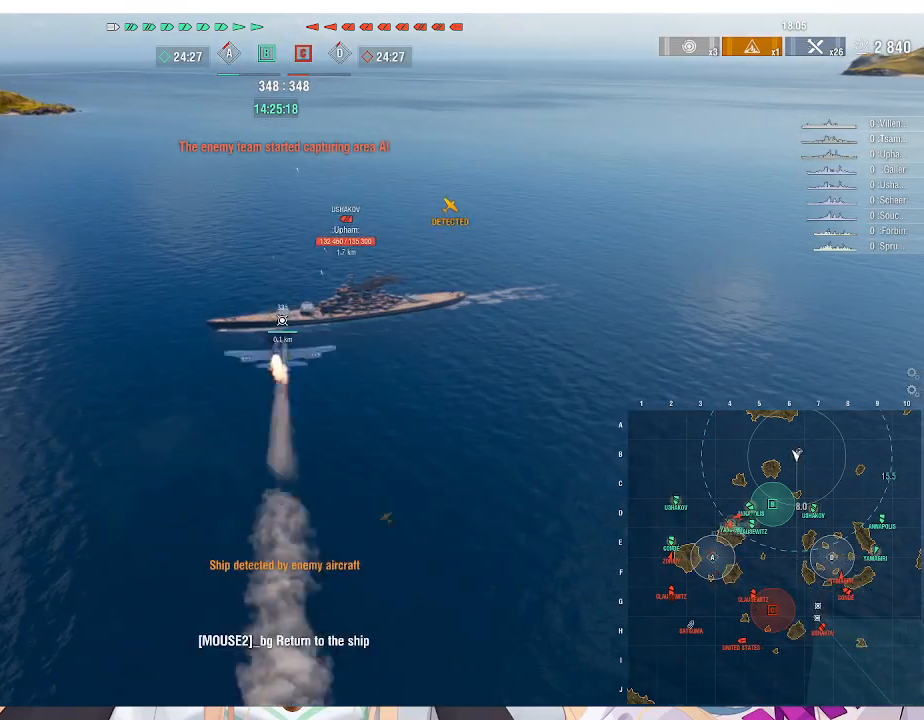
{"keys": [], "mouse": [], "events": [[33, "mouse_left", "up"]]}
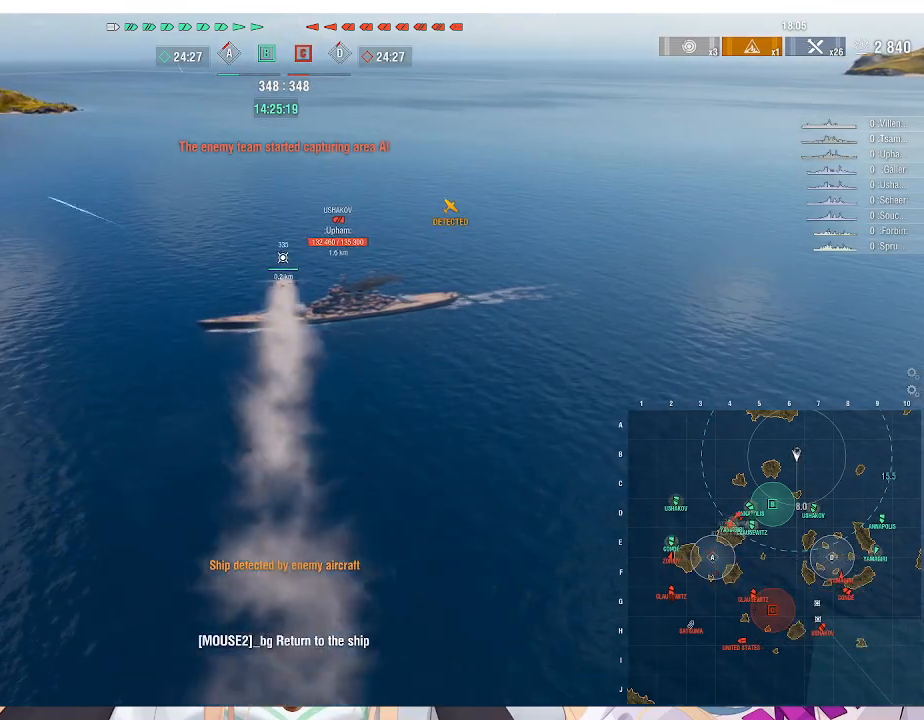
{"keys": [], "mouse": [], "events": []}
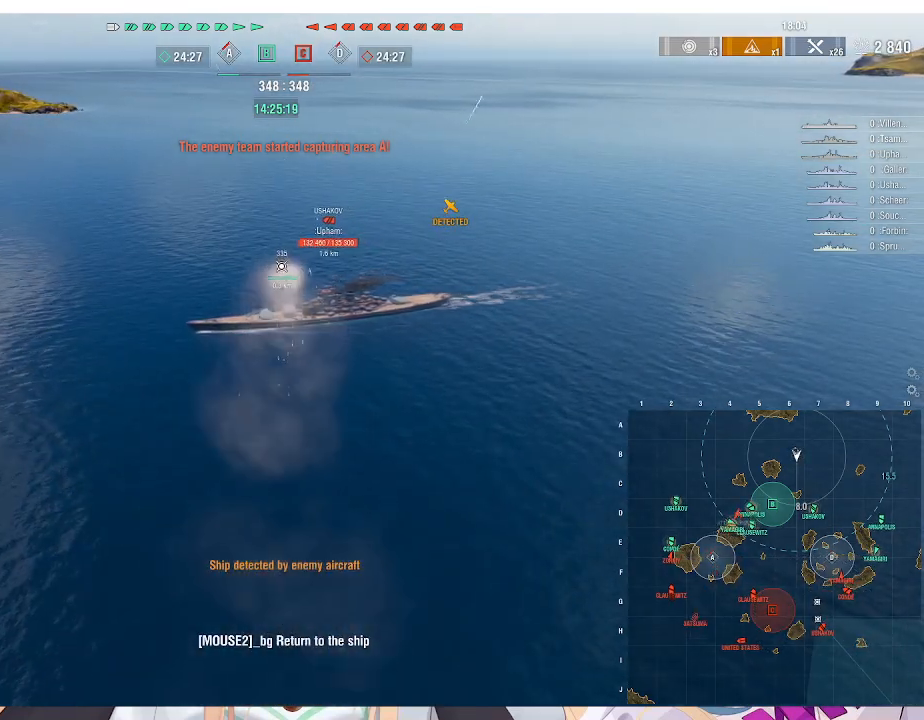
{"keys": [], "mouse": [], "events": []}
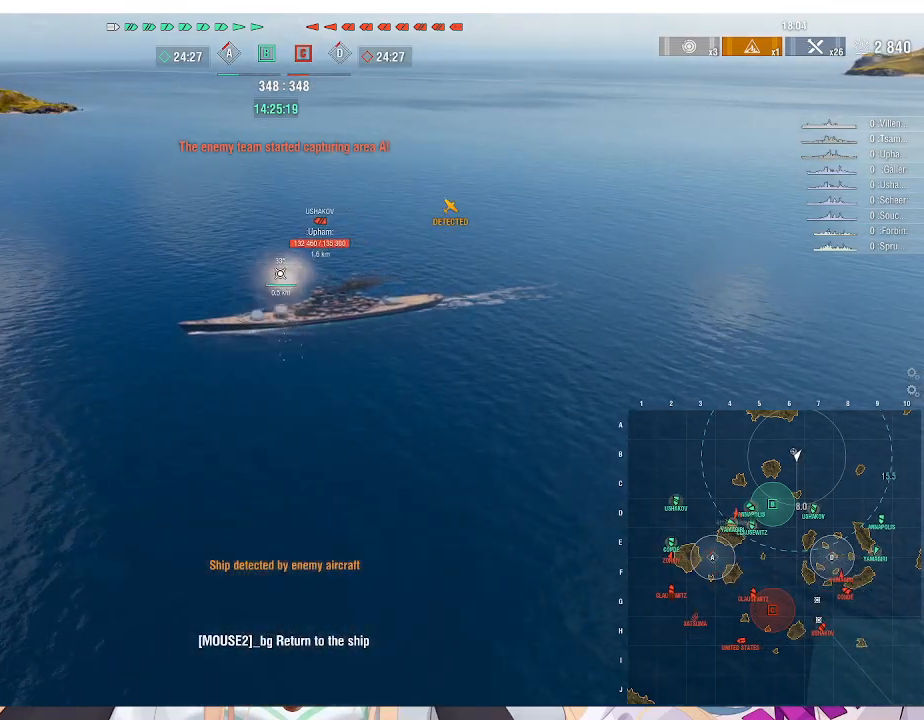
{"keys": [], "mouse": []}
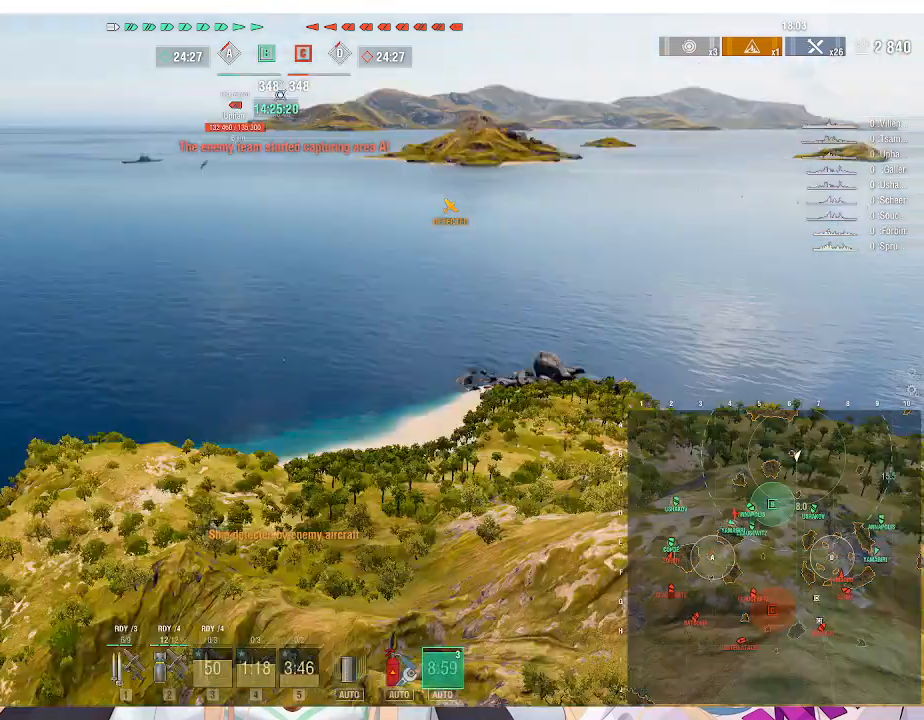
{"keys": [], "mouse": [], "events": []}
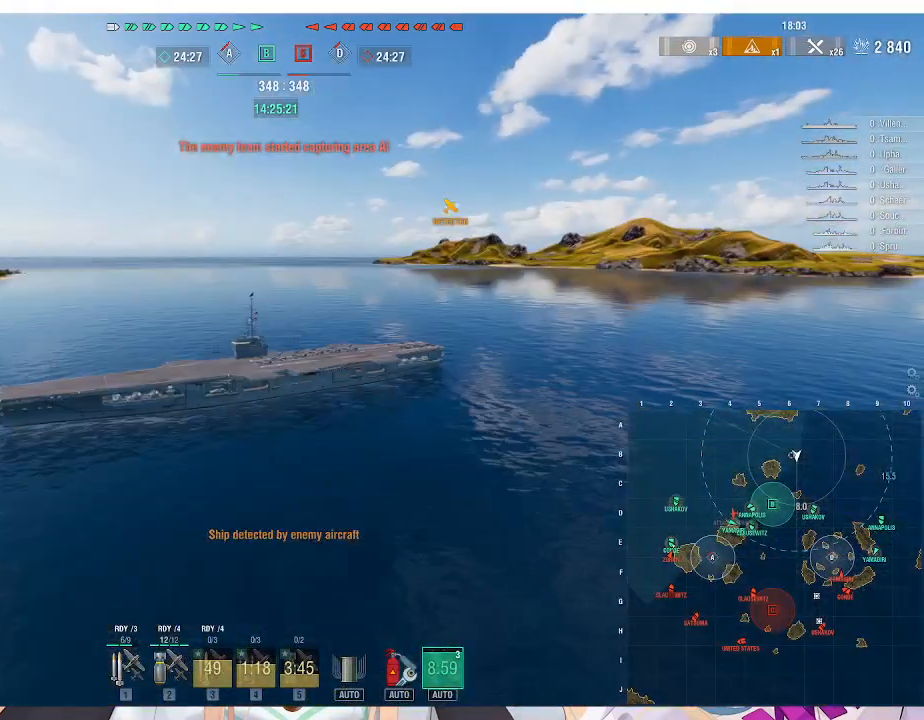
{"keys": [], "mouse": [], "events": [[200, "2", "down"], [300, "2", "up"], [400, "2", "down"], [467, "2", "up"]]}
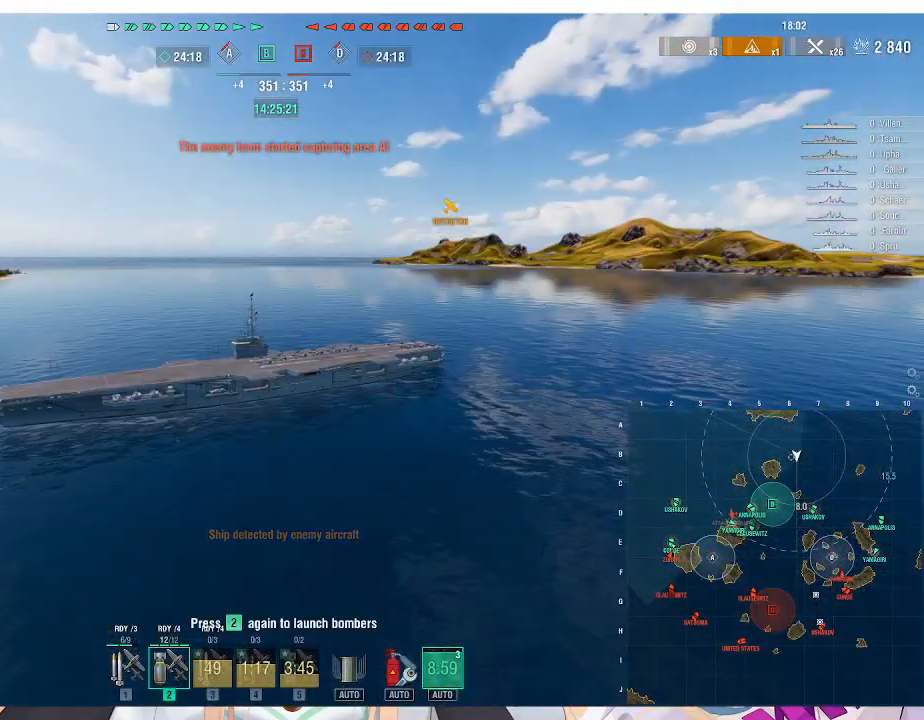
{"keys": [], "mouse": [], "events": [[33, "2", "down"], [100, "2", "up"]]}
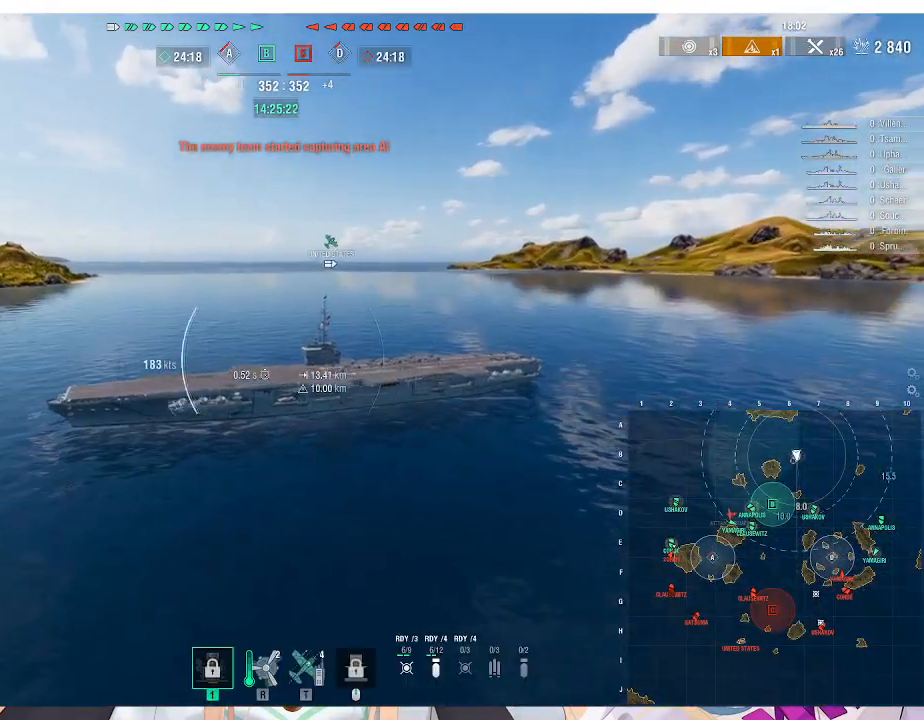
{"keys": ["w"], "mouse": [], "events": [[200, "w", "down"]]}
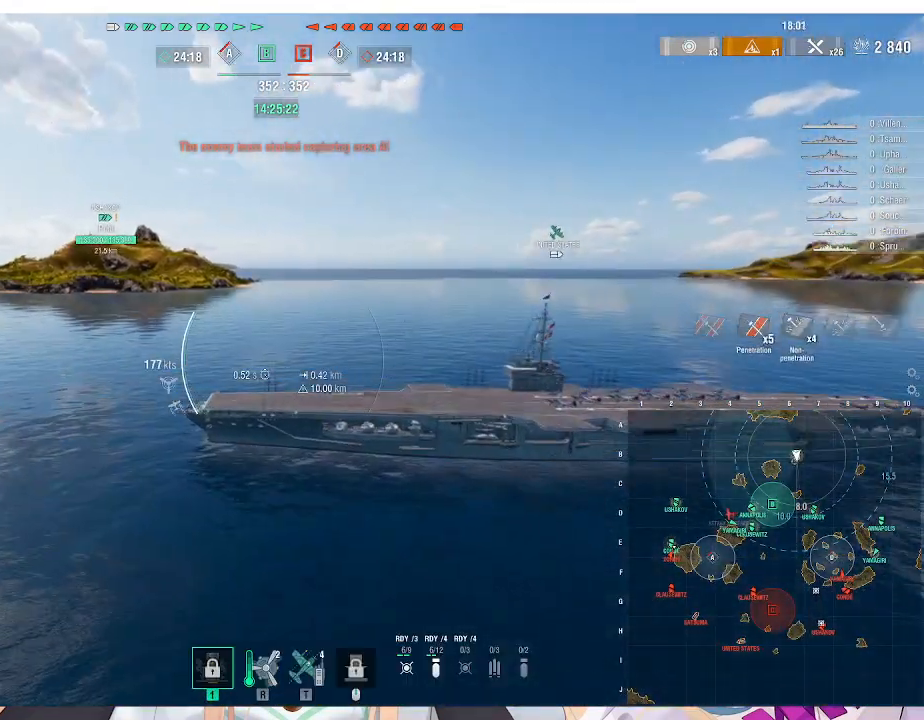
{"keys": ["w"], "mouse": [], "events": []}
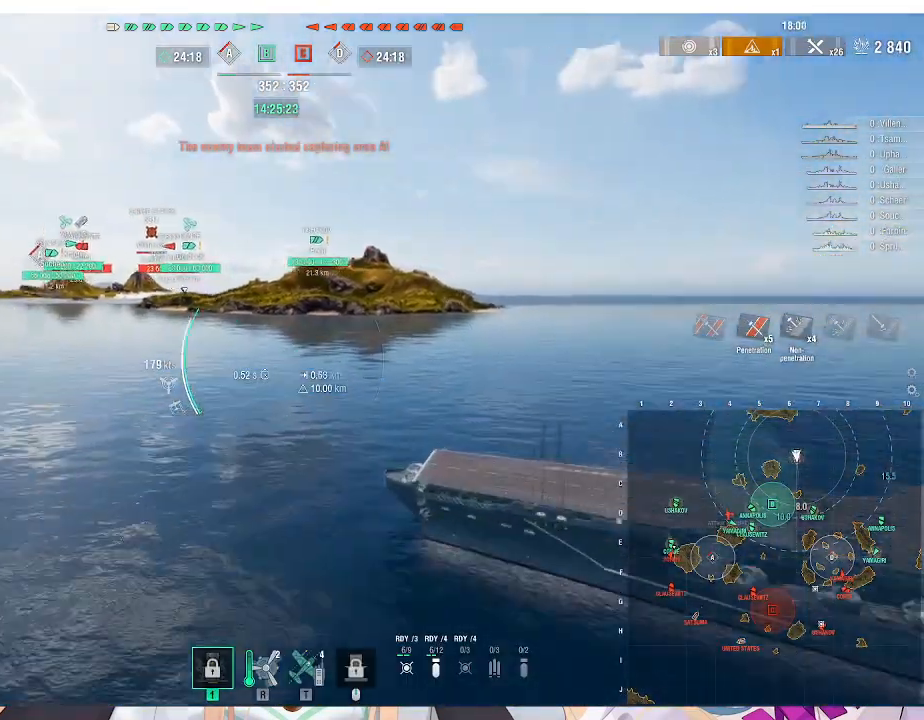
{"keys": ["w"], "mouse": [], "events": []}
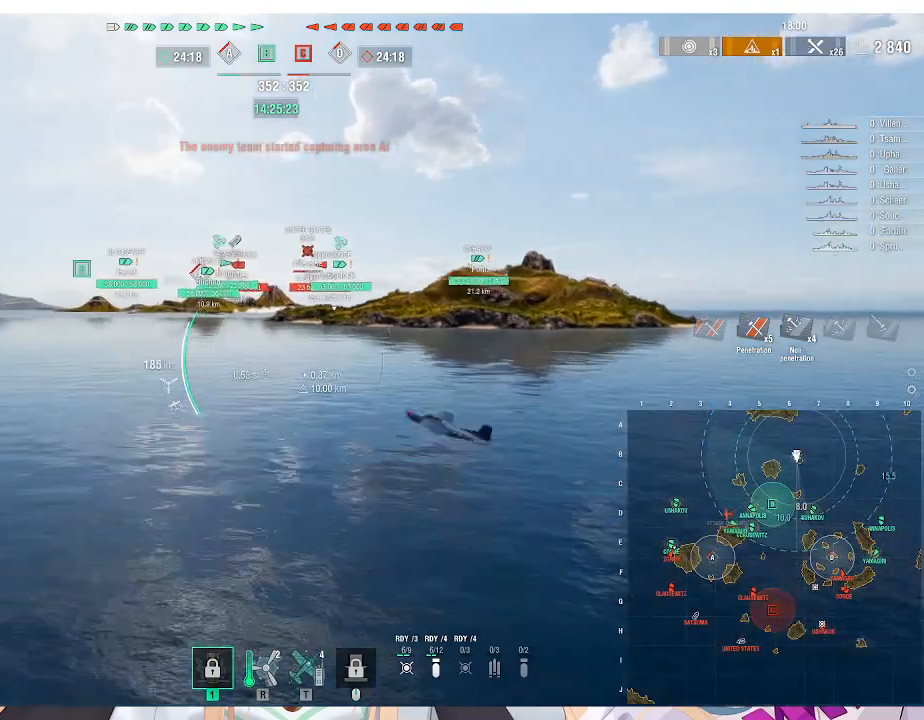
{"keys": ["w"], "mouse": [], "events": []}
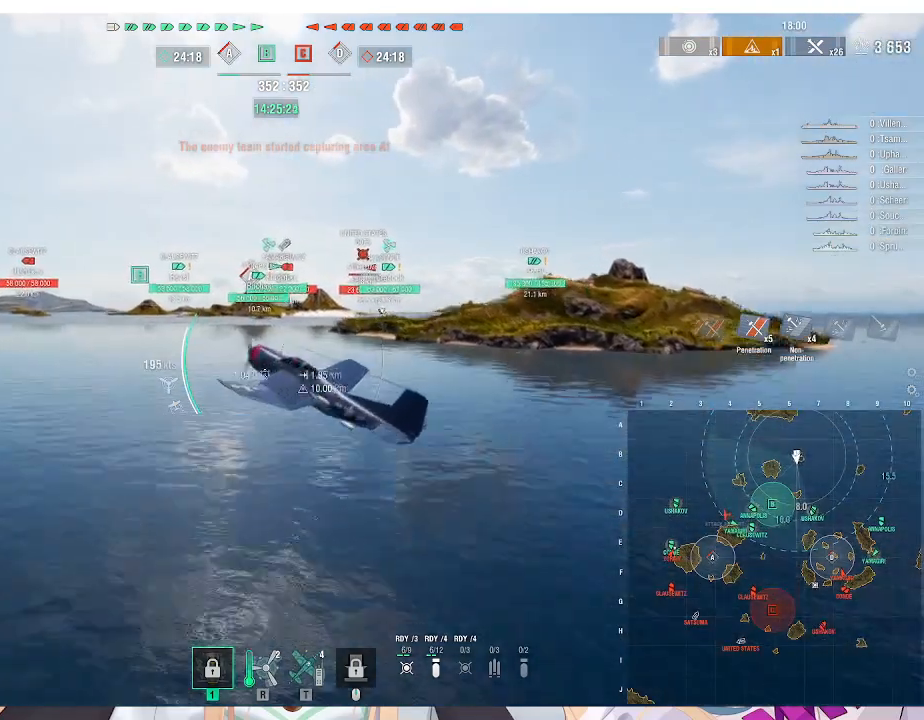
{"keys": ["w"], "mouse": [], "events": []}
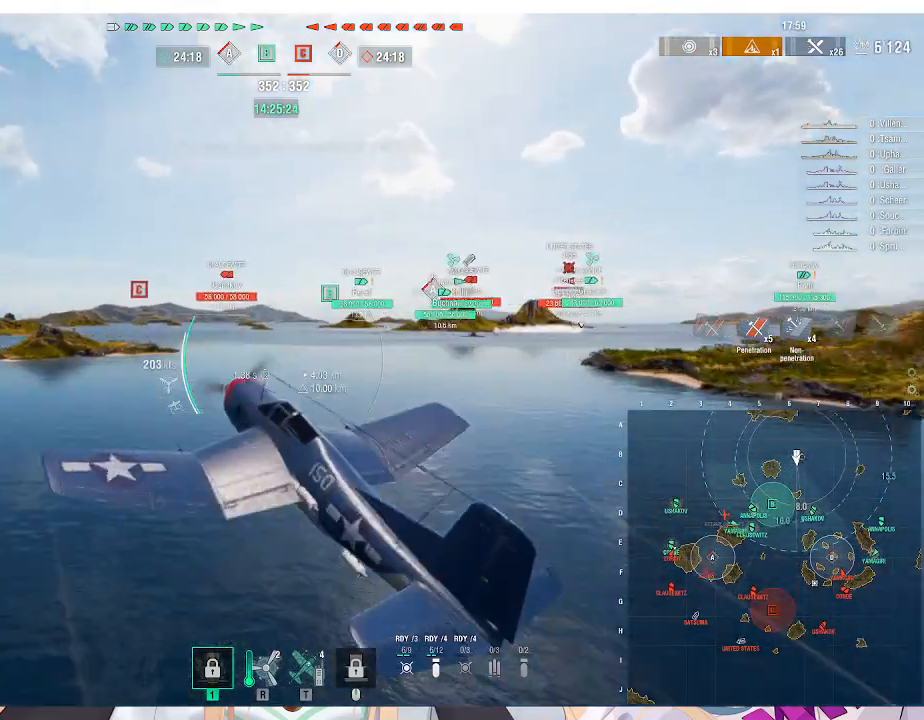
{"keys": ["w"], "mouse": [], "events": []}
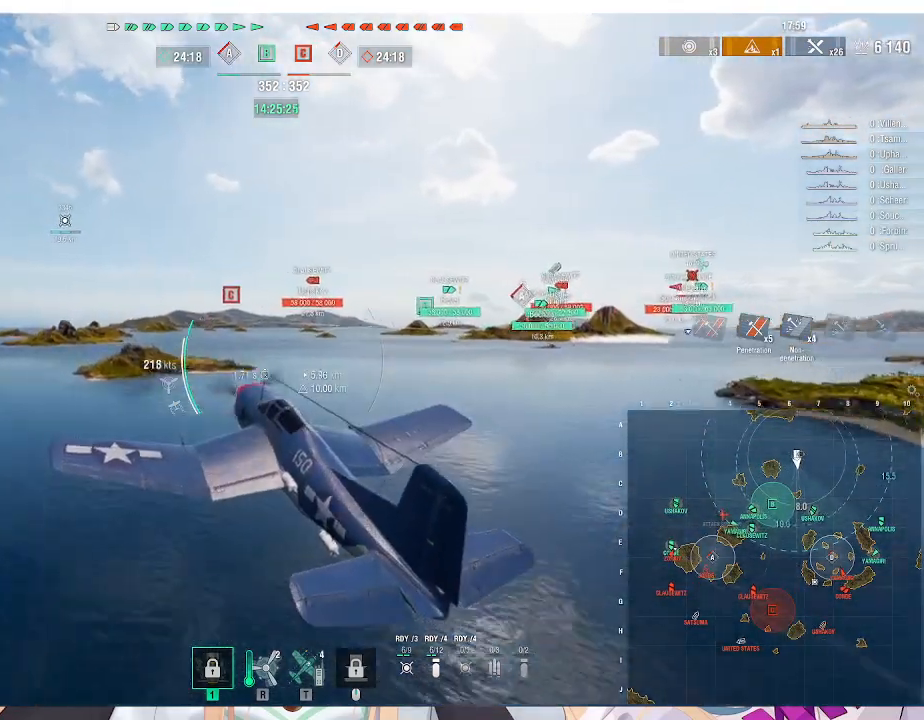
{"keys": ["w"], "mouse": [], "events": []}
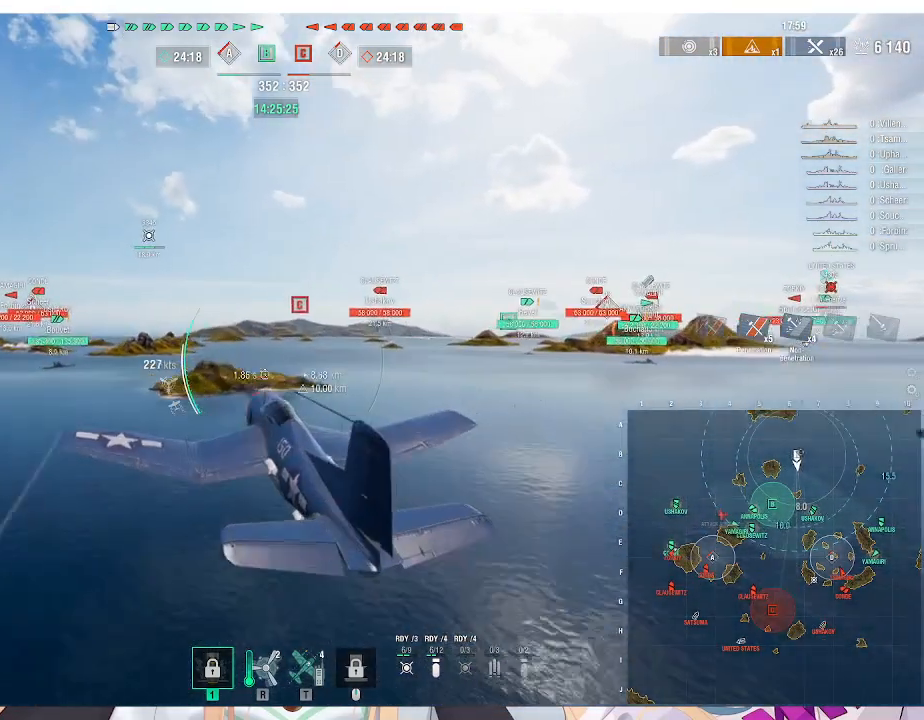
{"keys": ["w"], "mouse": [], "events": []}
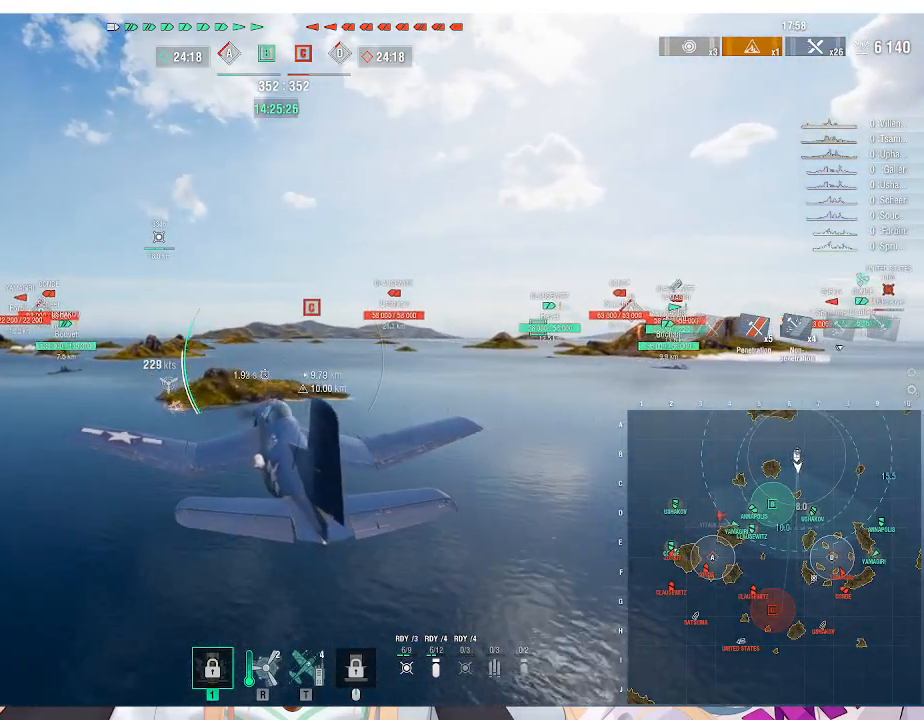
{"keys": ["w"], "mouse": [], "events": []}
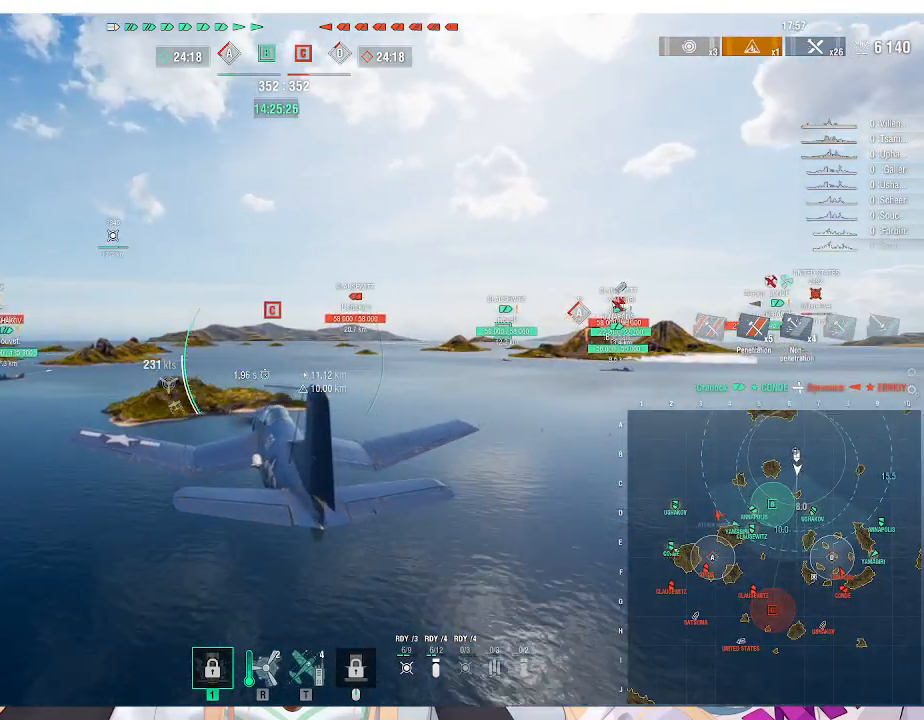
{"keys": ["w"], "mouse": [], "events": []}
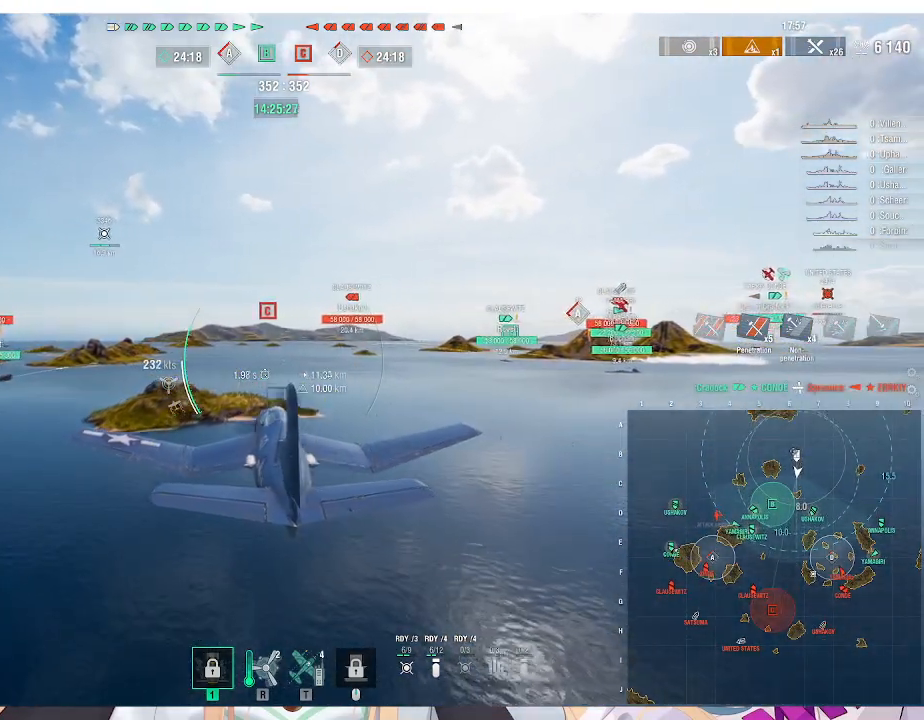
{"keys": ["w"], "mouse": [], "events": []}
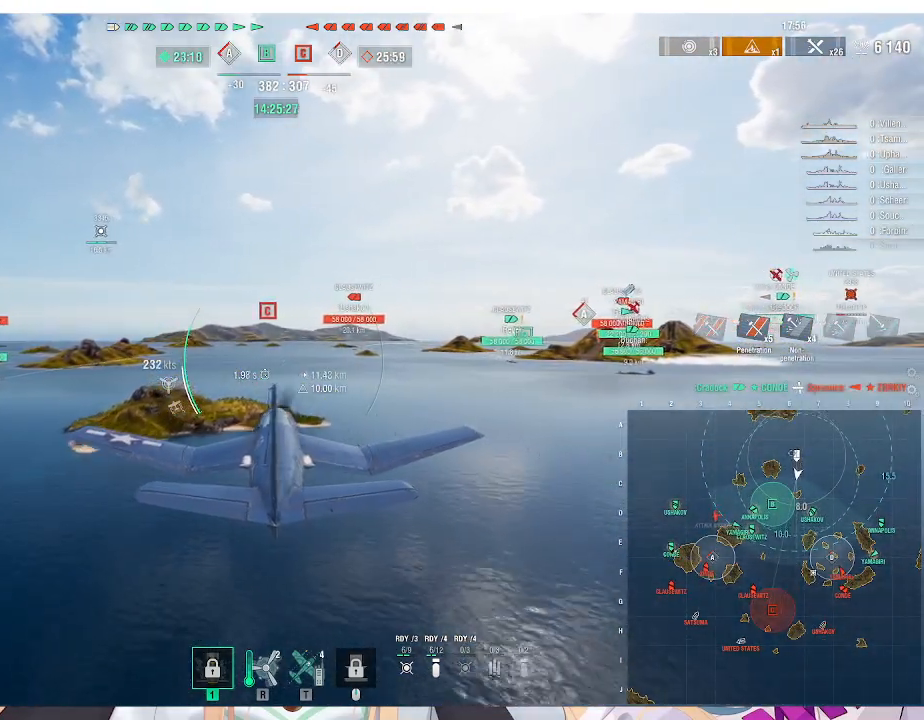
{"keys": ["w"], "mouse": [], "events": []}
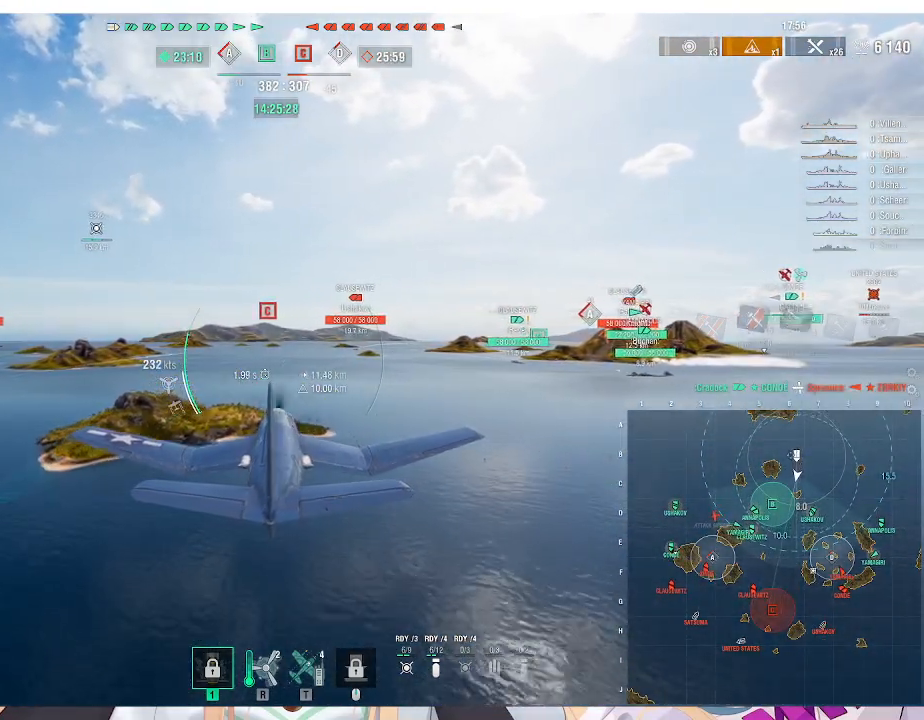
{"keys": ["w"], "mouse": [], "events": []}
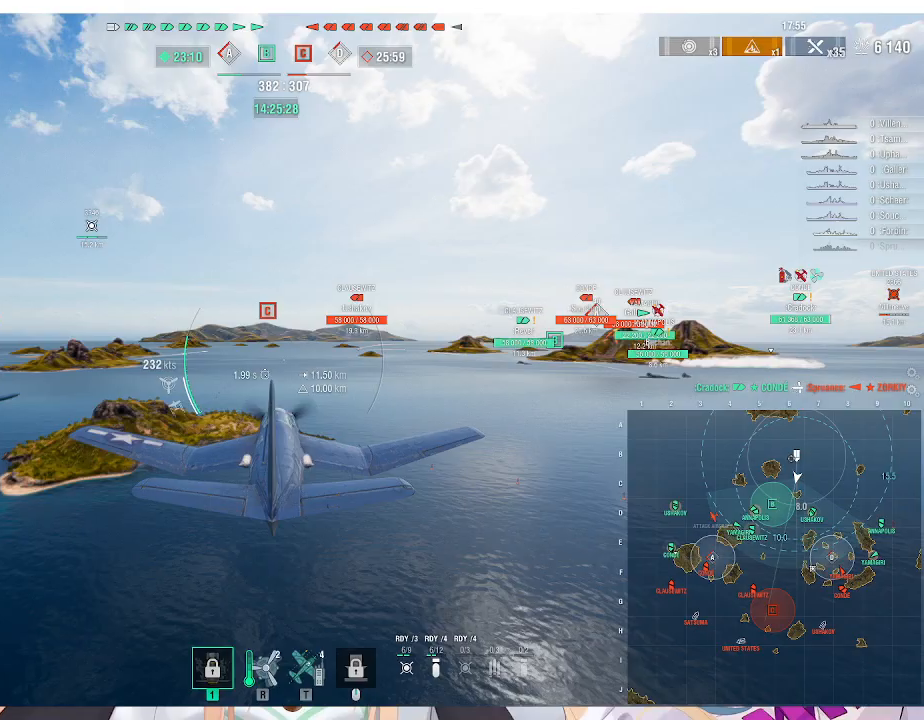
{"keys": ["w"], "mouse": [], "events": []}
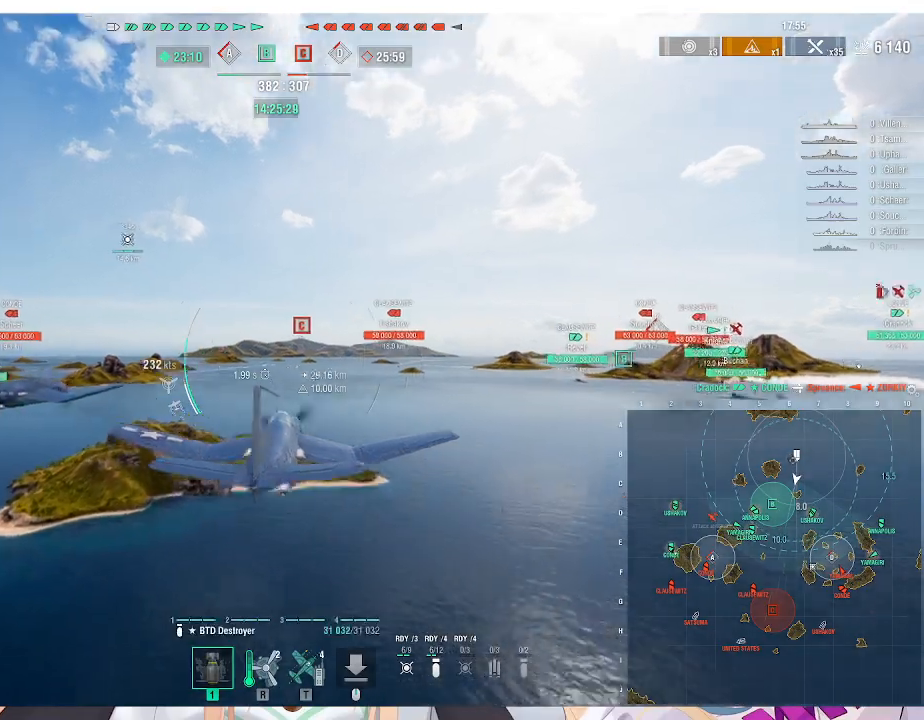
{"keys": ["w"], "mouse": [], "events": []}
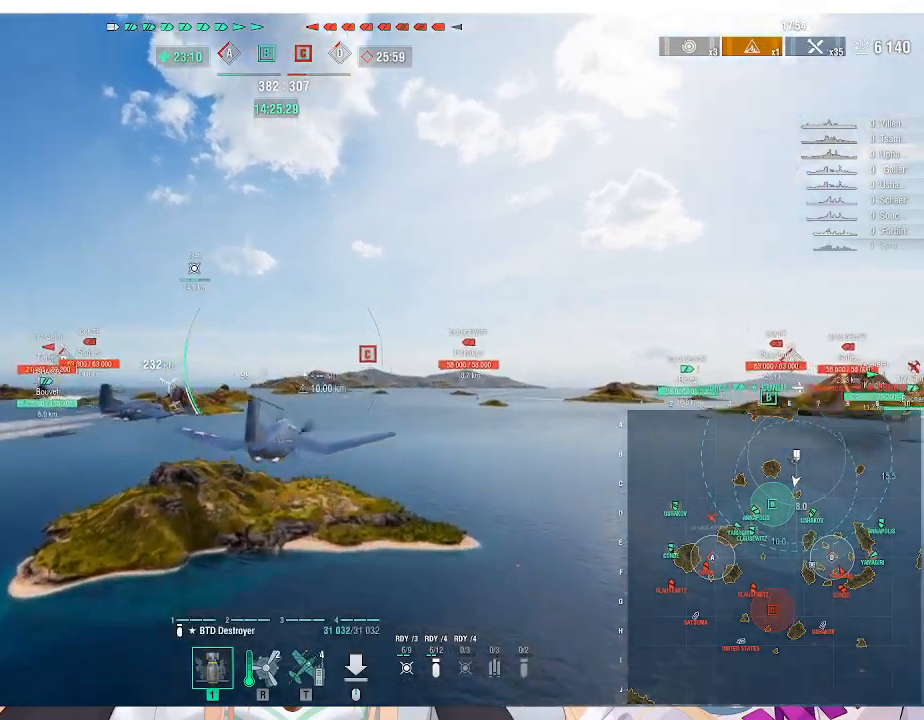
{"keys": ["w"], "mouse": [], "events": []}